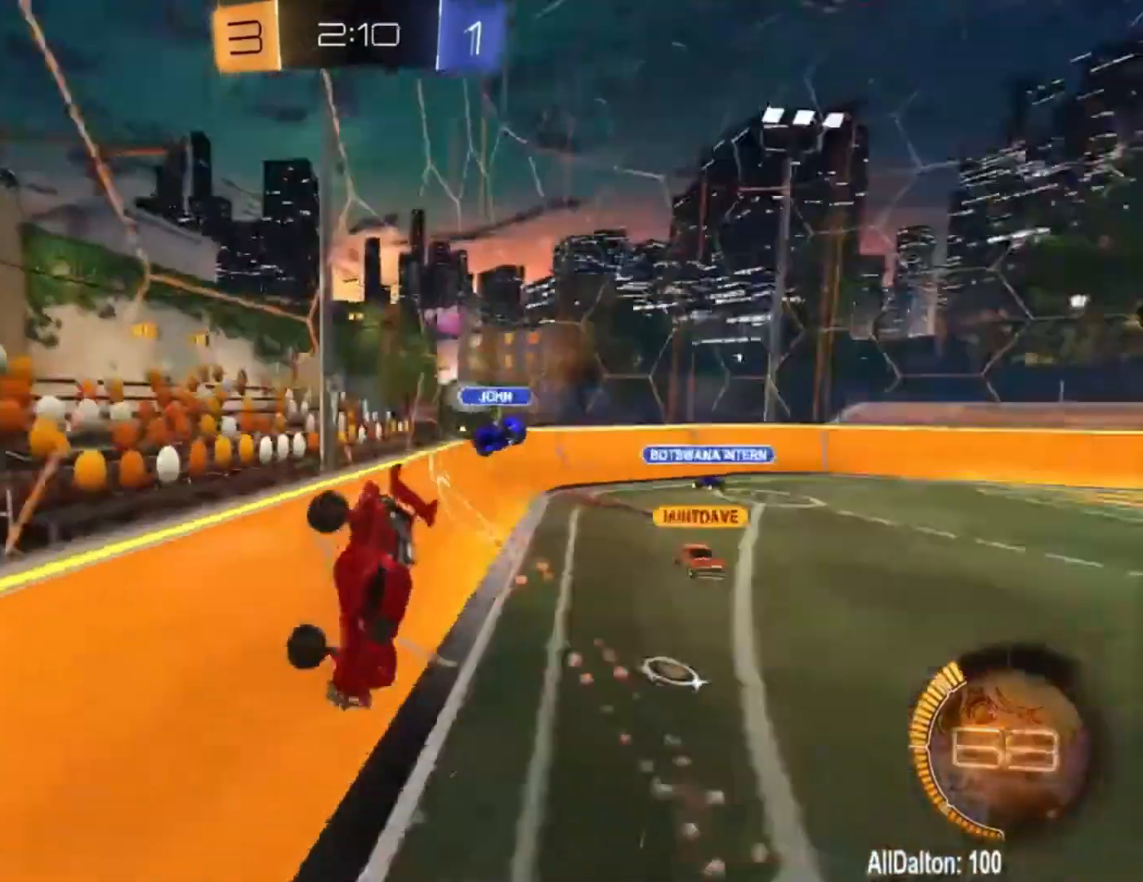
Gameplay with a controller (Xbox layout); each line is a JSON object with the inputs held at the frame after it. "events" lists button and stick changes between this image and that frame as [ms after this image, input, new state], when the widget could be followed in between.
{"buttons": ["R1", "R2"], "left_stick": "center", "right_stick": "center", "events": [[367, "R1", "down"]]}
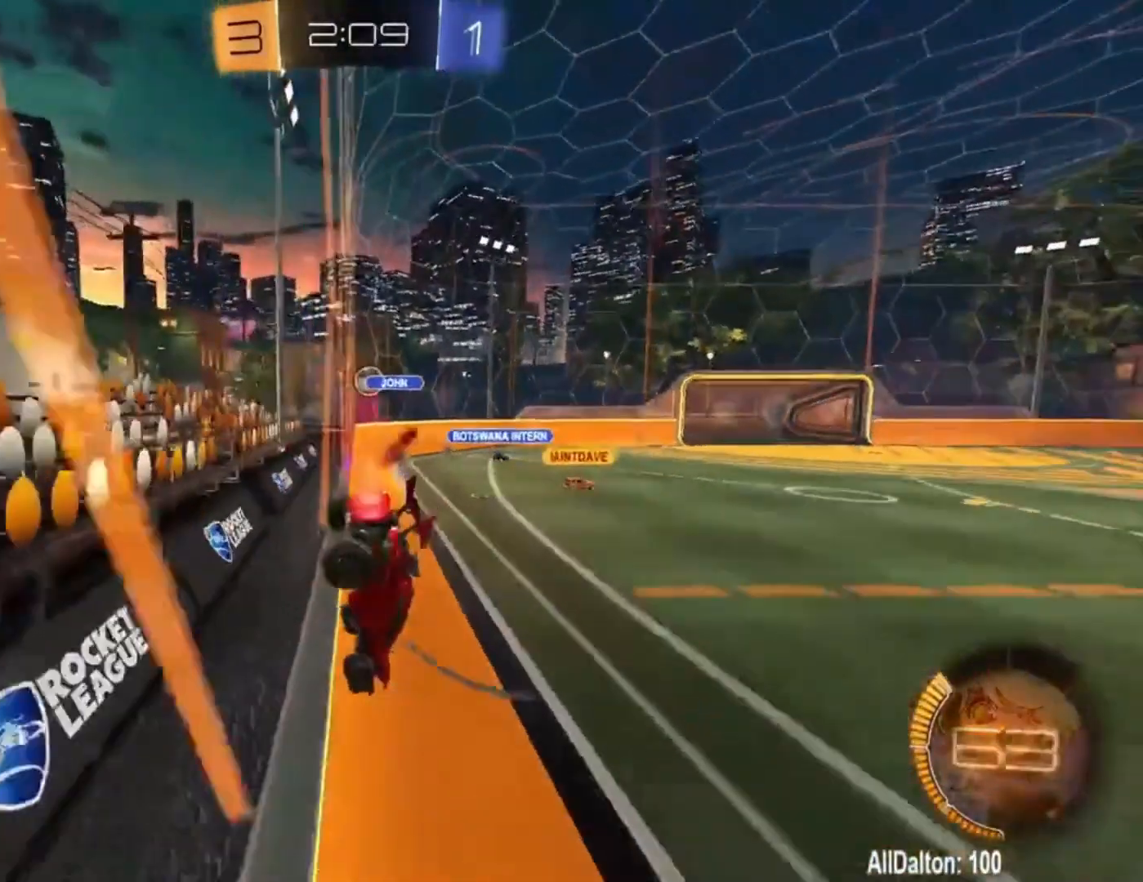
{"buttons": ["R1", "R2"], "left_stick": "center", "right_stick": "center", "events": []}
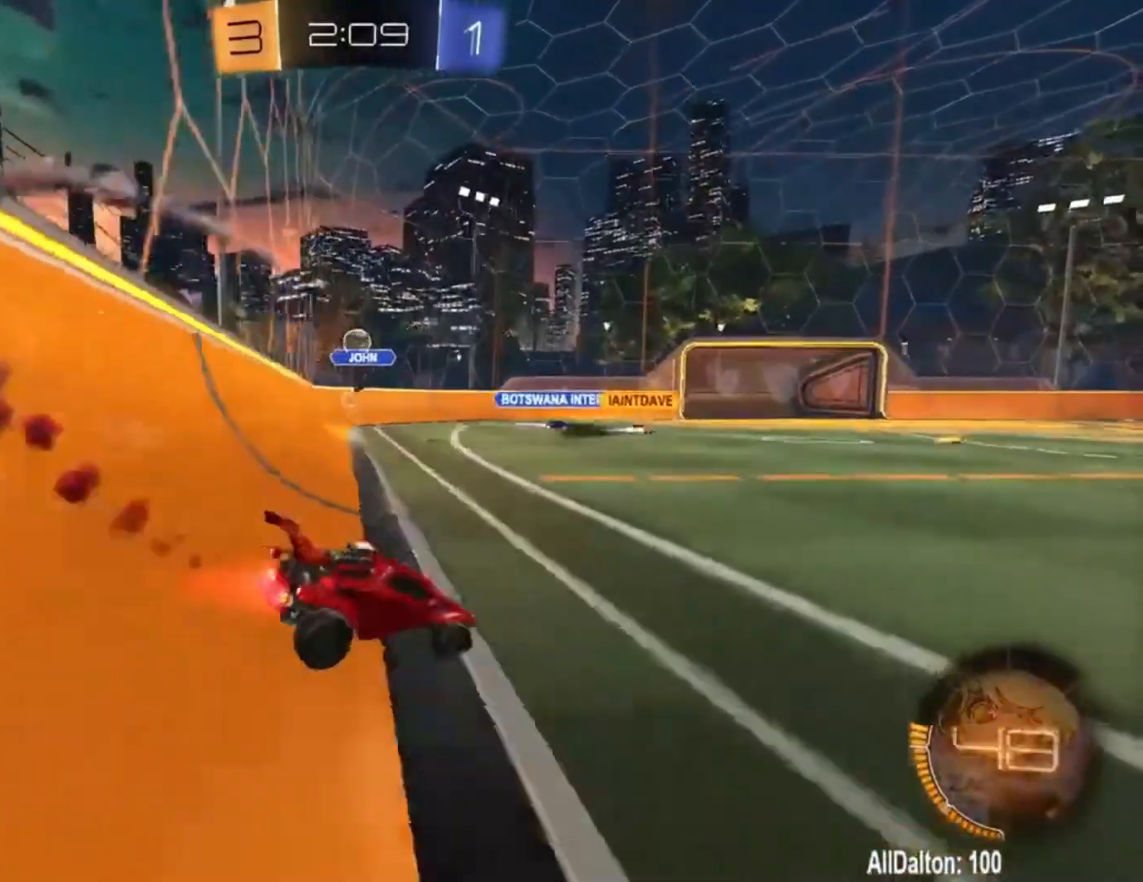
{"buttons": ["A", "R1", "R2"], "left_stick": "up", "right_stick": "center", "events": [[200, "left_stick", "up-left"], [367, "A", "down"], [367, "left_stick", "up"], [467, "A", "up"], [500, "A", "down"]]}
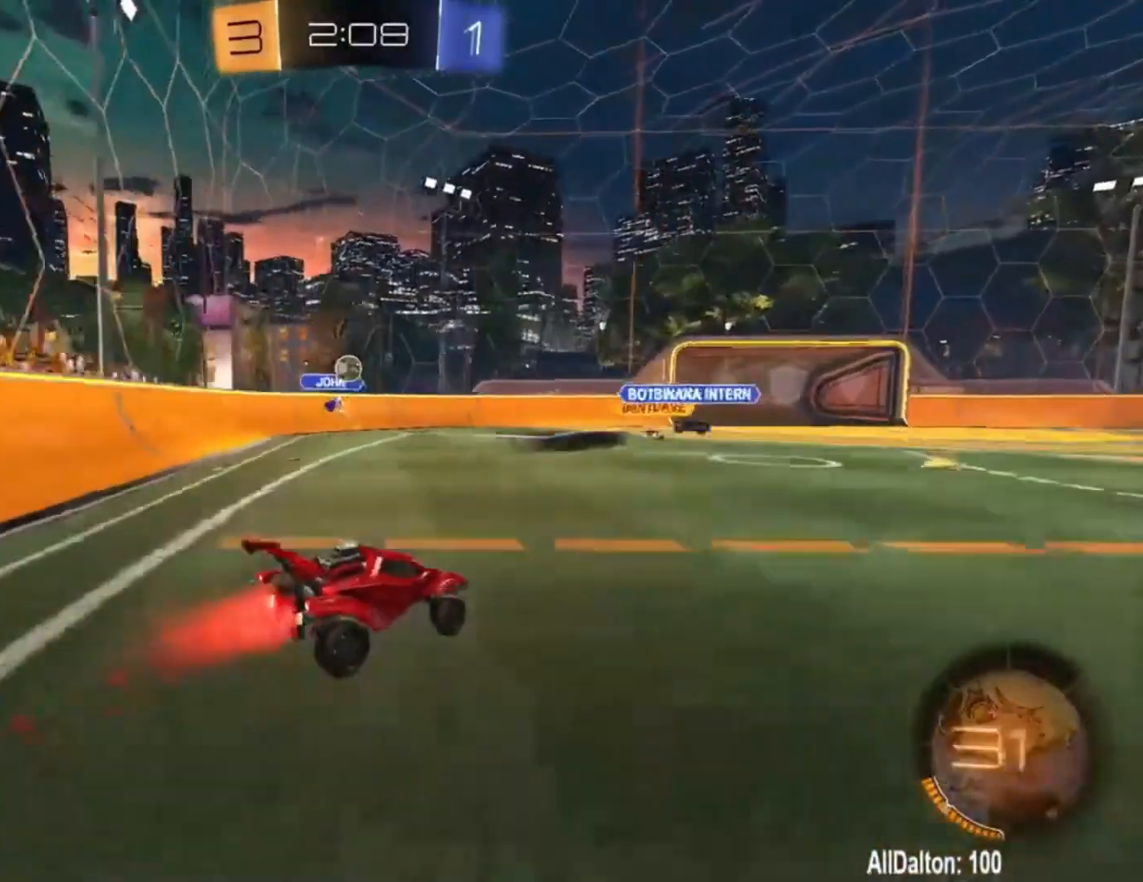
{"buttons": ["R2"], "left_stick": "center", "right_stick": "center", "events": [[100, "left_stick", "center"], [167, "A", "up"], [167, "R1", "up"]]}
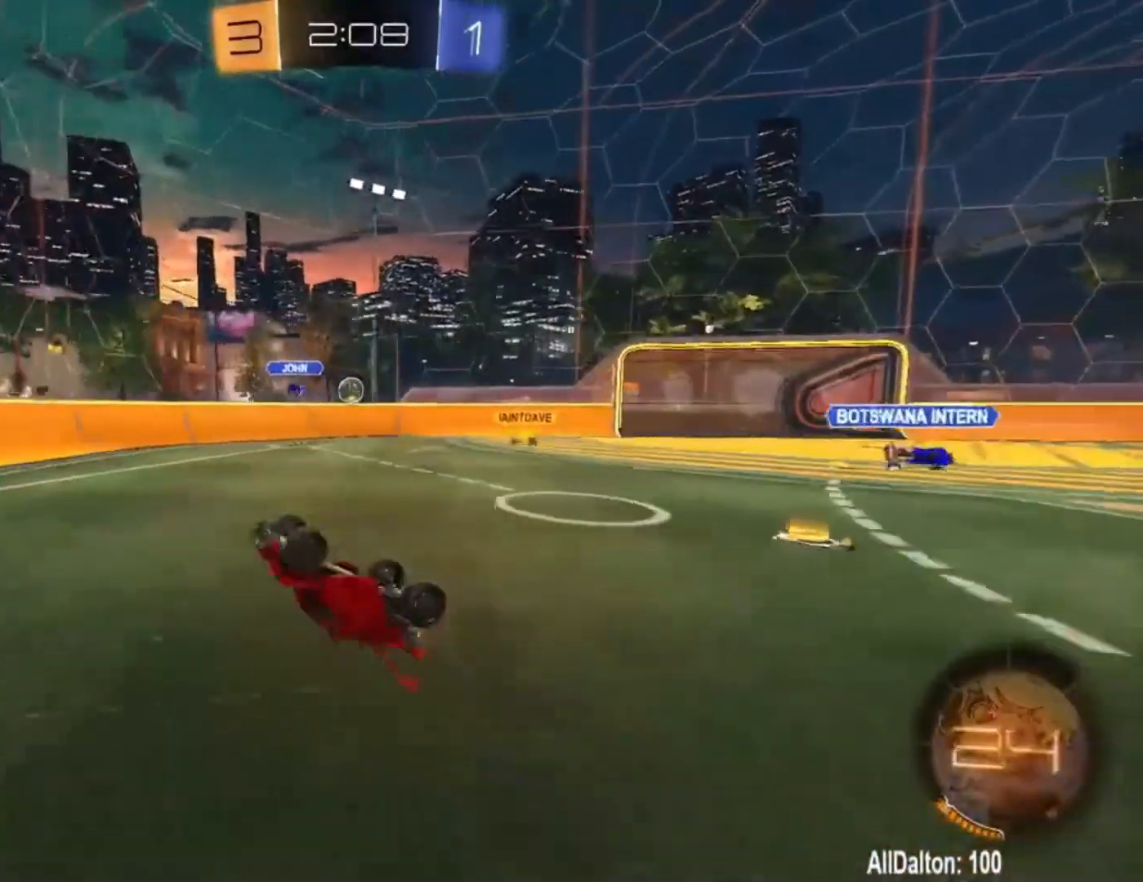
{"buttons": ["R2"], "left_stick": "center", "right_stick": "center", "events": []}
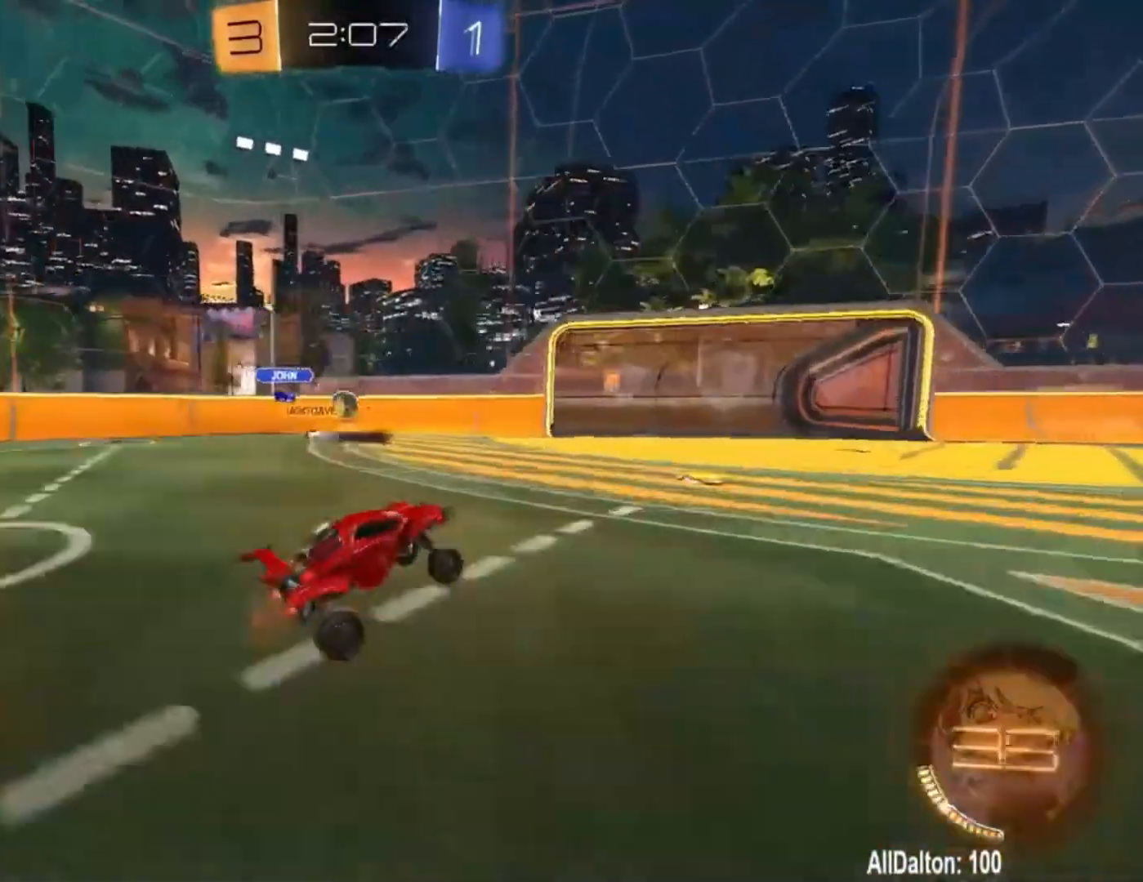
{"buttons": ["R2"], "left_stick": "up-left", "right_stick": "center", "events": [[33, "left_stick", "left"], [467, "left_stick", "up-left"]]}
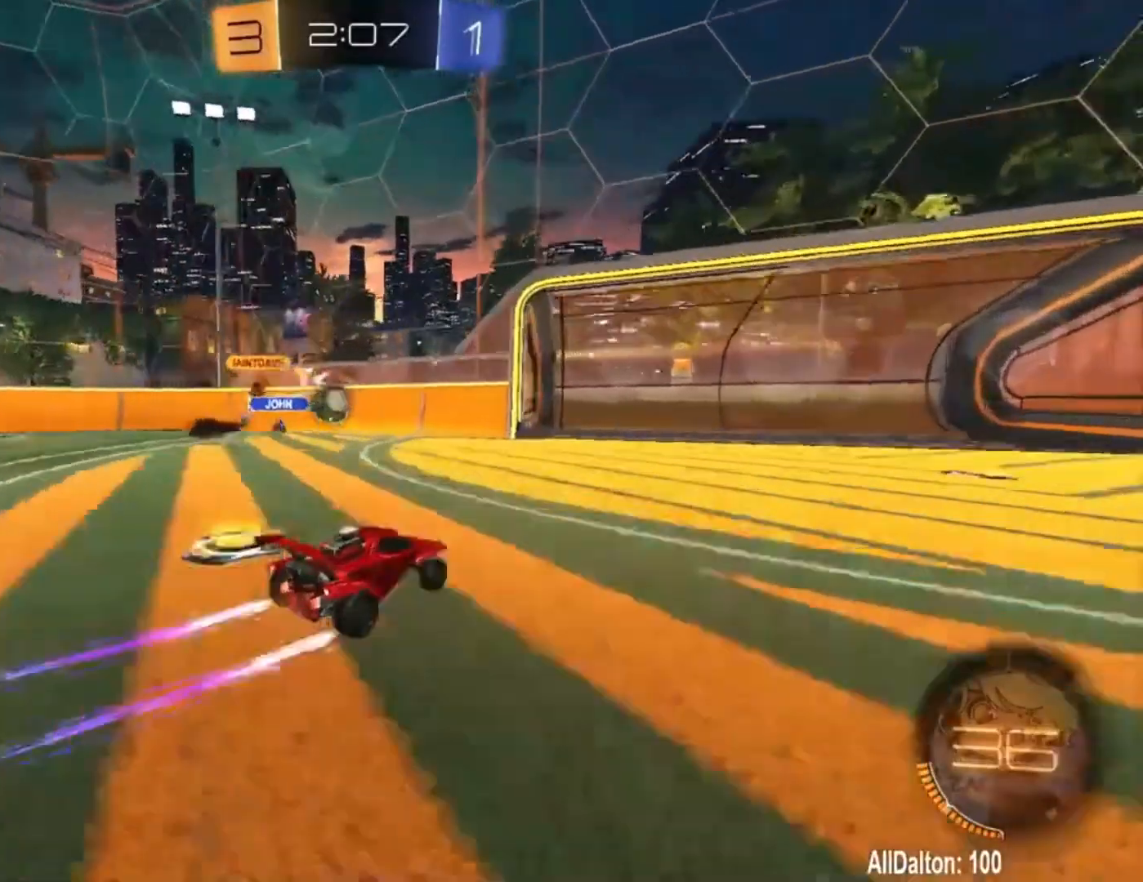
{"buttons": ["A", "R1", "R2"], "left_stick": "left", "right_stick": "center", "events": [[233, "left_stick", "left"], [500, "A", "down"], [500, "R1", "down"]]}
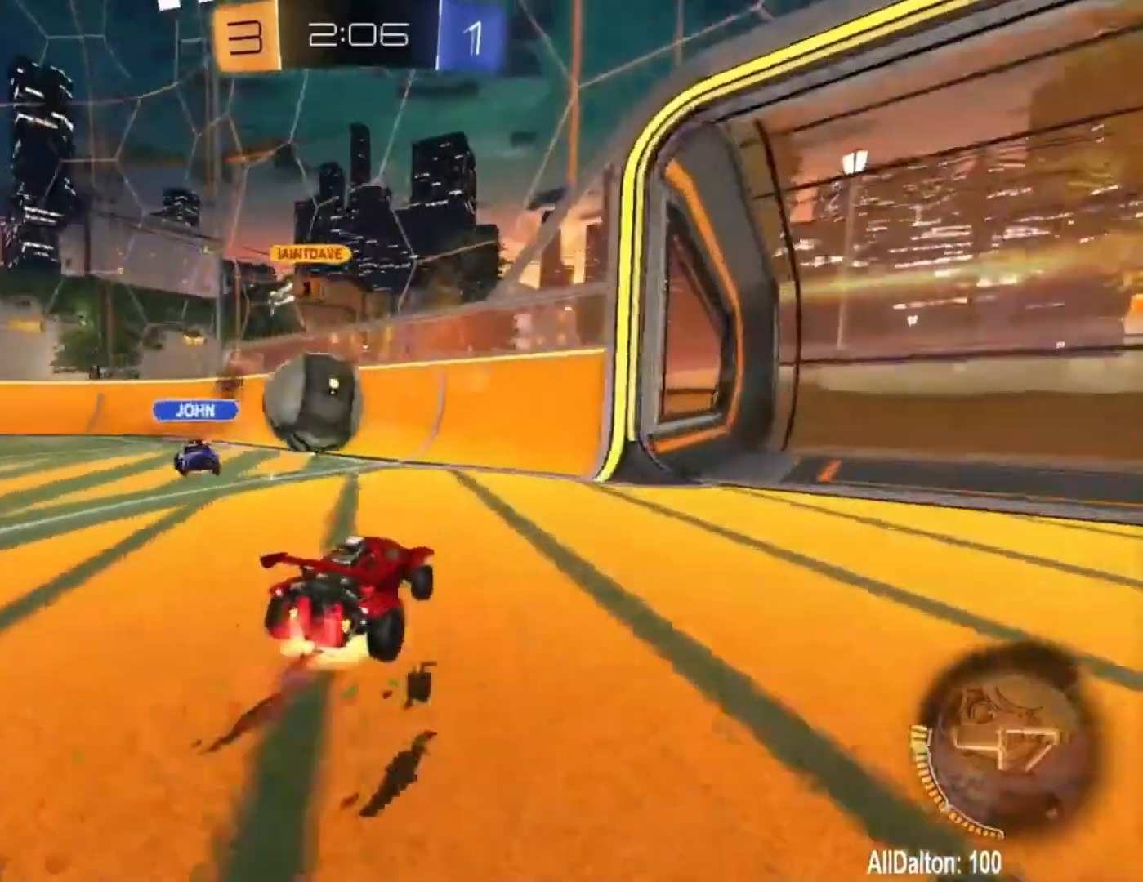
{"buttons": ["L1", "R2"], "left_stick": "left", "right_stick": "center", "events": [[33, "L1", "down"], [133, "L3", "down"], [267, "A", "up"], [300, "R1", "up"], [400, "L3", "up"]]}
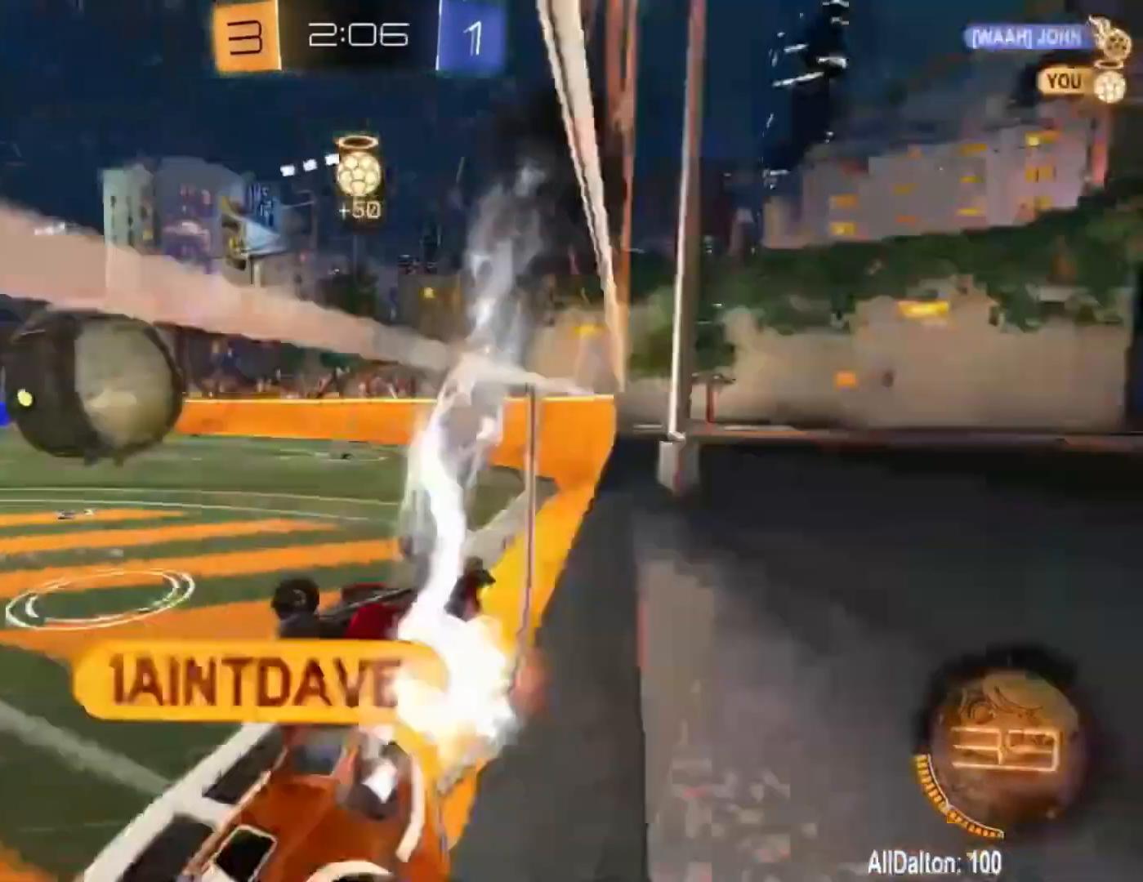
{"buttons": ["R2"], "left_stick": "left", "right_stick": "center", "events": [[167, "L1", "up"], [267, "L1", "down"], [367, "L1", "up"]]}
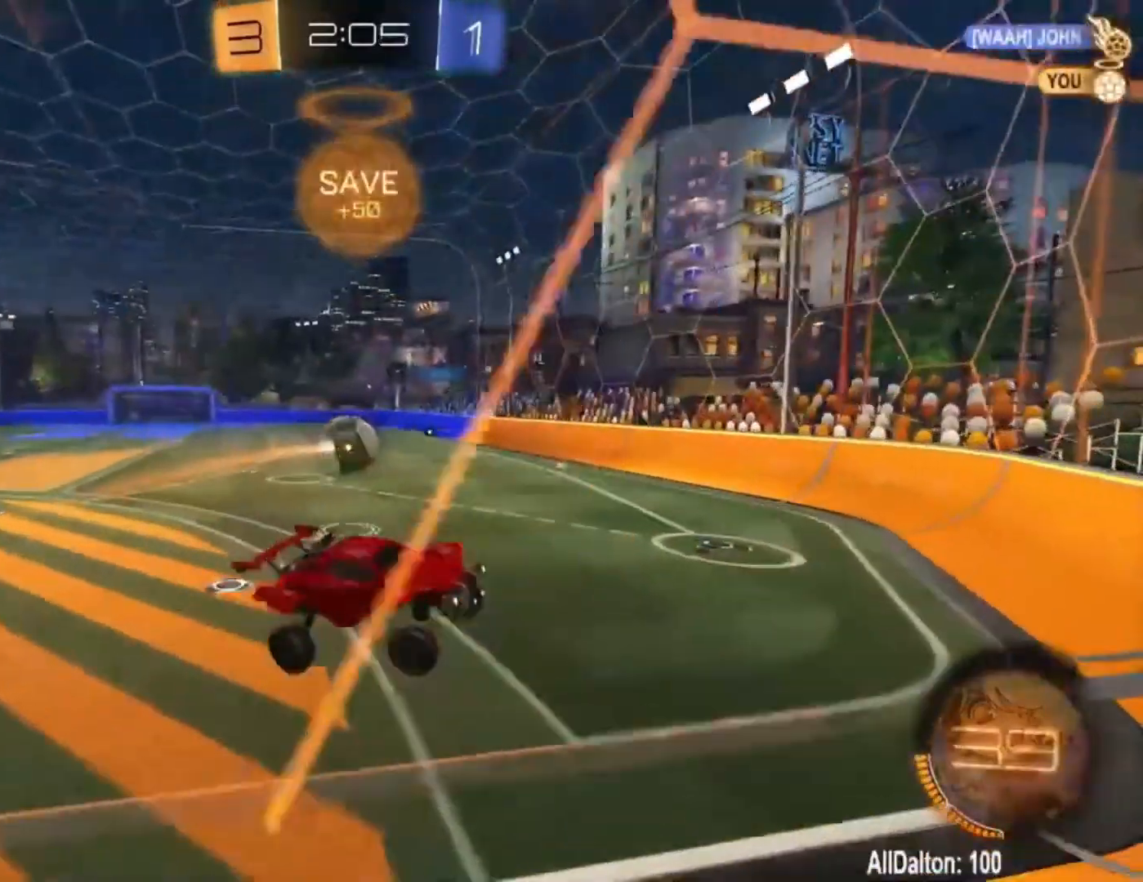
{"buttons": ["R1", "R2"], "left_stick": "down-left", "right_stick": "center", "events": [[33, "L1", "down"], [133, "left_stick", "down-left"], [200, "L1", "up"], [300, "R1", "down"], [367, "left_stick", "center"], [500, "left_stick", "down-left"]]}
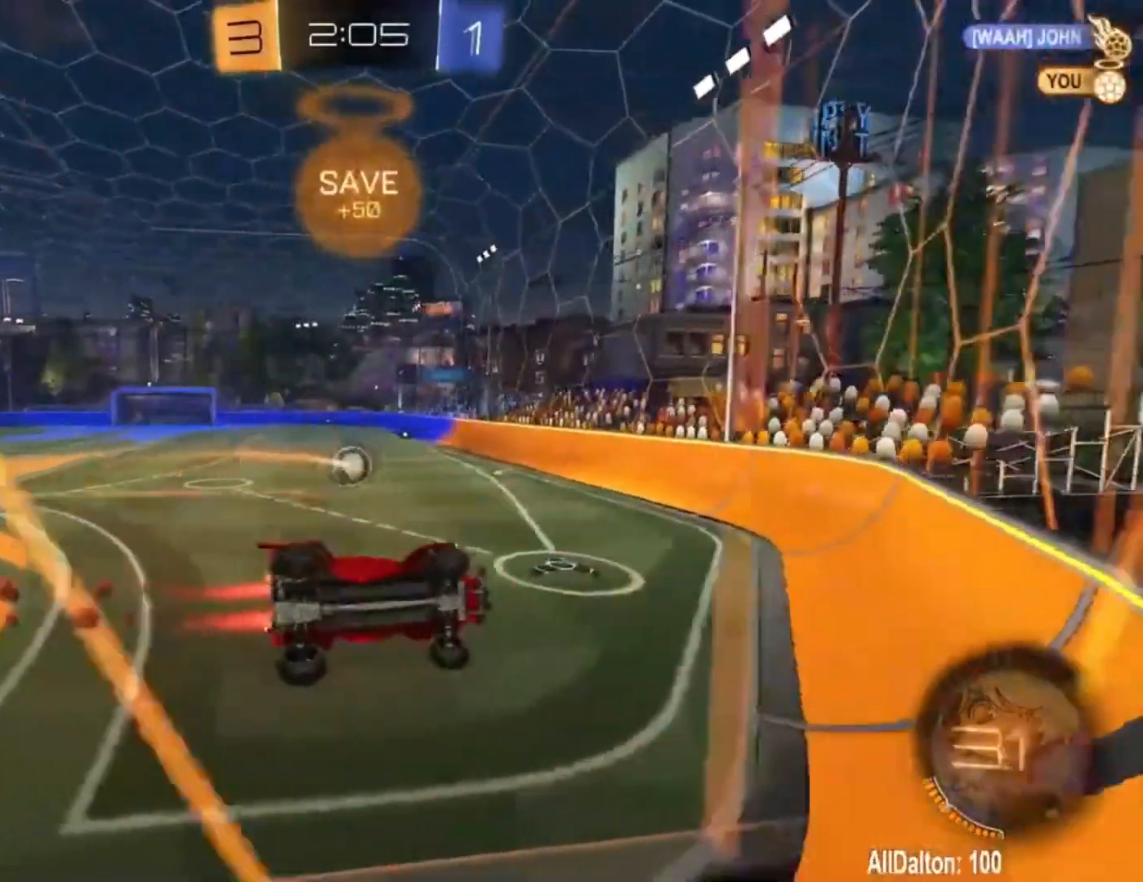
{"buttons": ["R1", "R2"], "left_stick": "center", "right_stick": "center", "events": [[200, "left_stick", "center"]]}
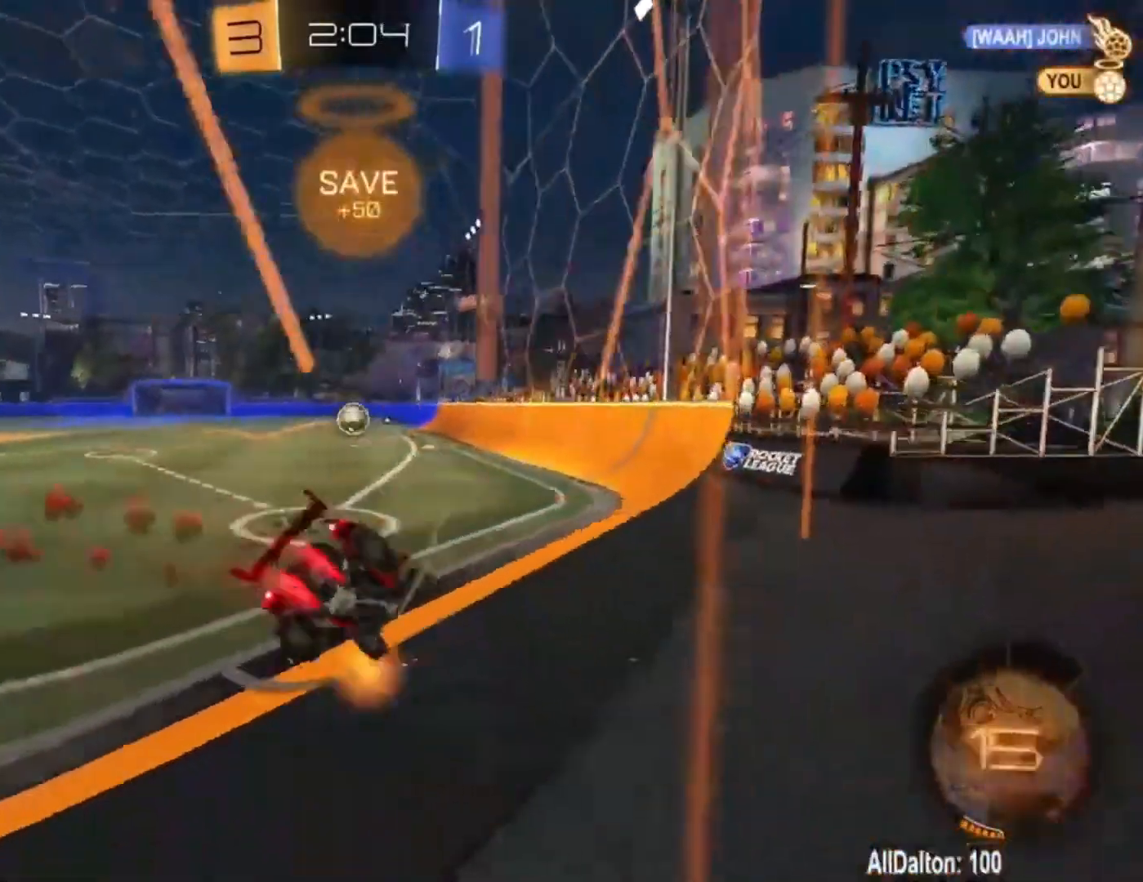
{"buttons": ["A", "R1", "R2"], "left_stick": "up", "right_stick": "center", "events": [[100, "left_stick", "up"], [367, "left_stick", "center"], [500, "A", "down"], [500, "left_stick", "up"]]}
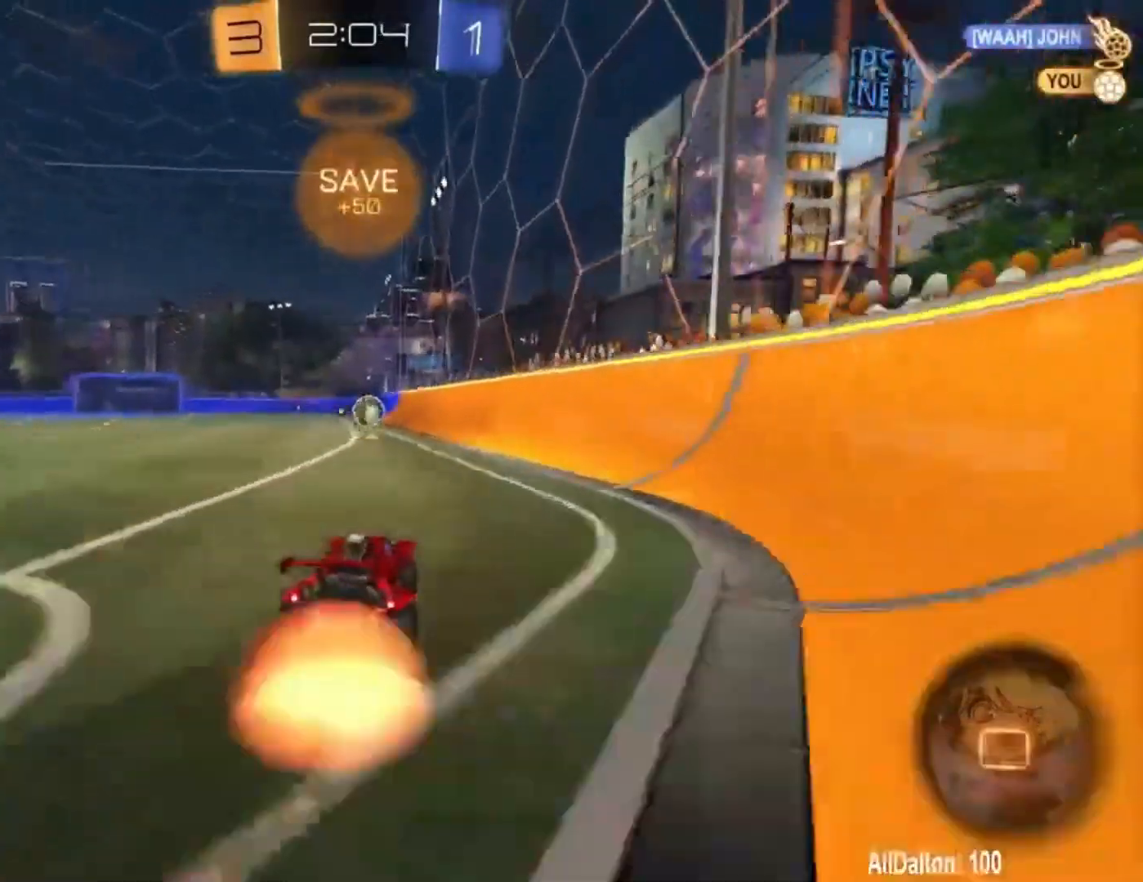
{"buttons": ["R2"], "left_stick": "center", "right_stick": "center", "events": [[67, "A", "up"], [100, "A", "down"], [200, "R1", "up"], [233, "A", "up"], [267, "left_stick", "center"], [400, "left_stick", "up-left"], [500, "left_stick", "center"]]}
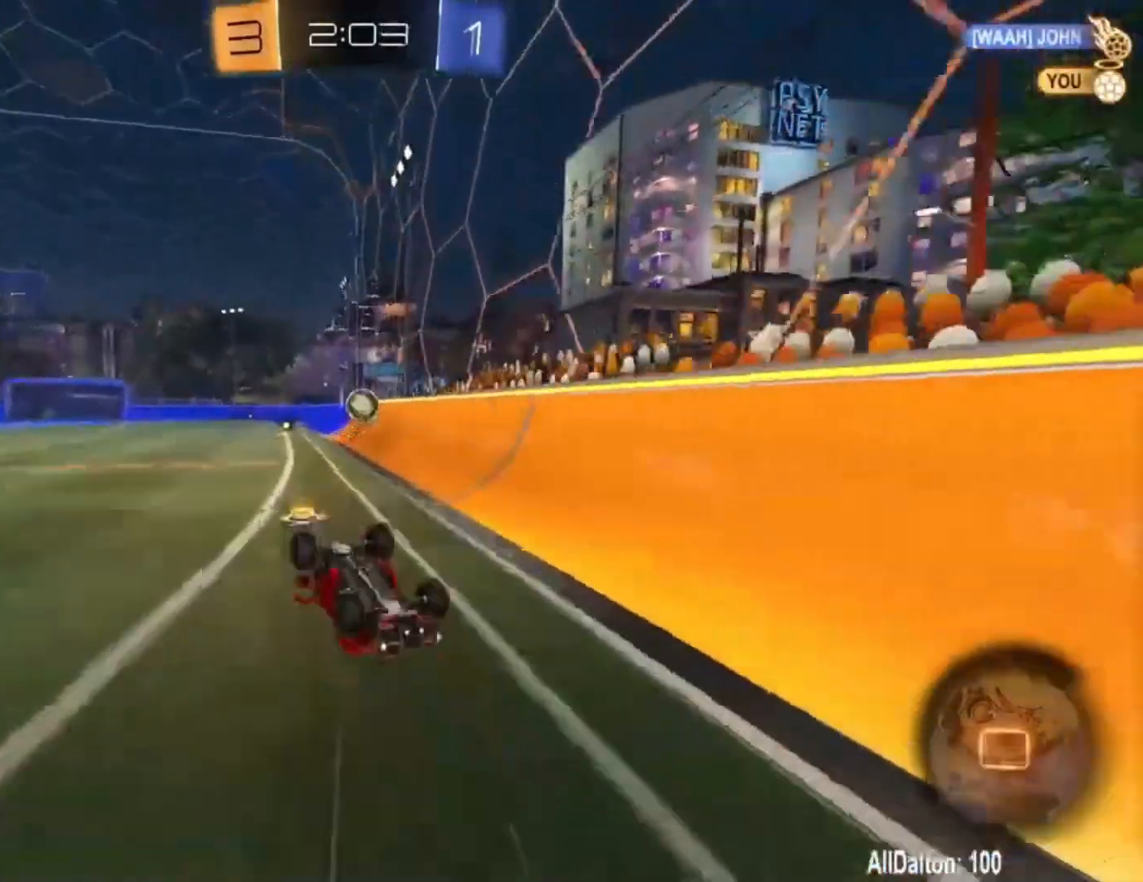
{"buttons": ["R2"], "left_stick": "left", "right_stick": "center", "events": [[500, "left_stick", "left"]]}
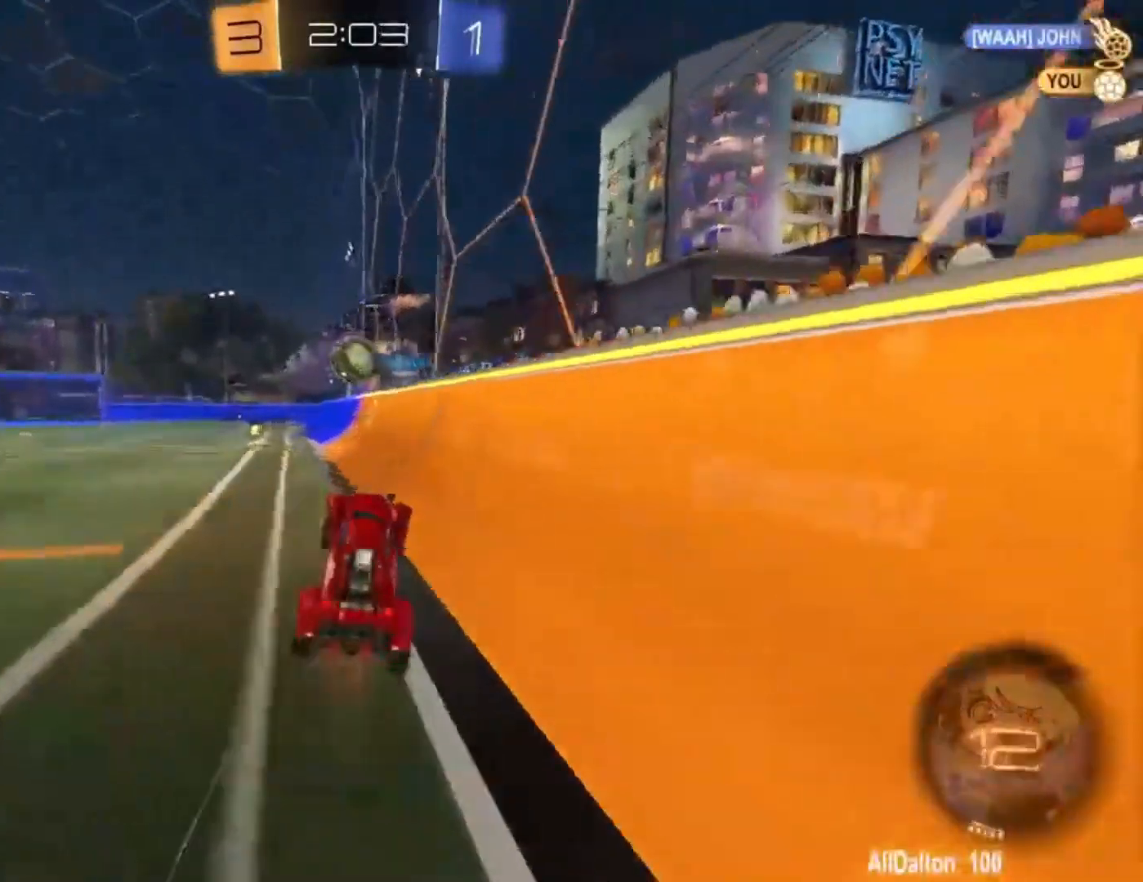
{"buttons": ["R2"], "left_stick": "center", "right_stick": "center", "events": [[367, "R1", "down"], [400, "left_stick", "center"], [500, "R1", "up"]]}
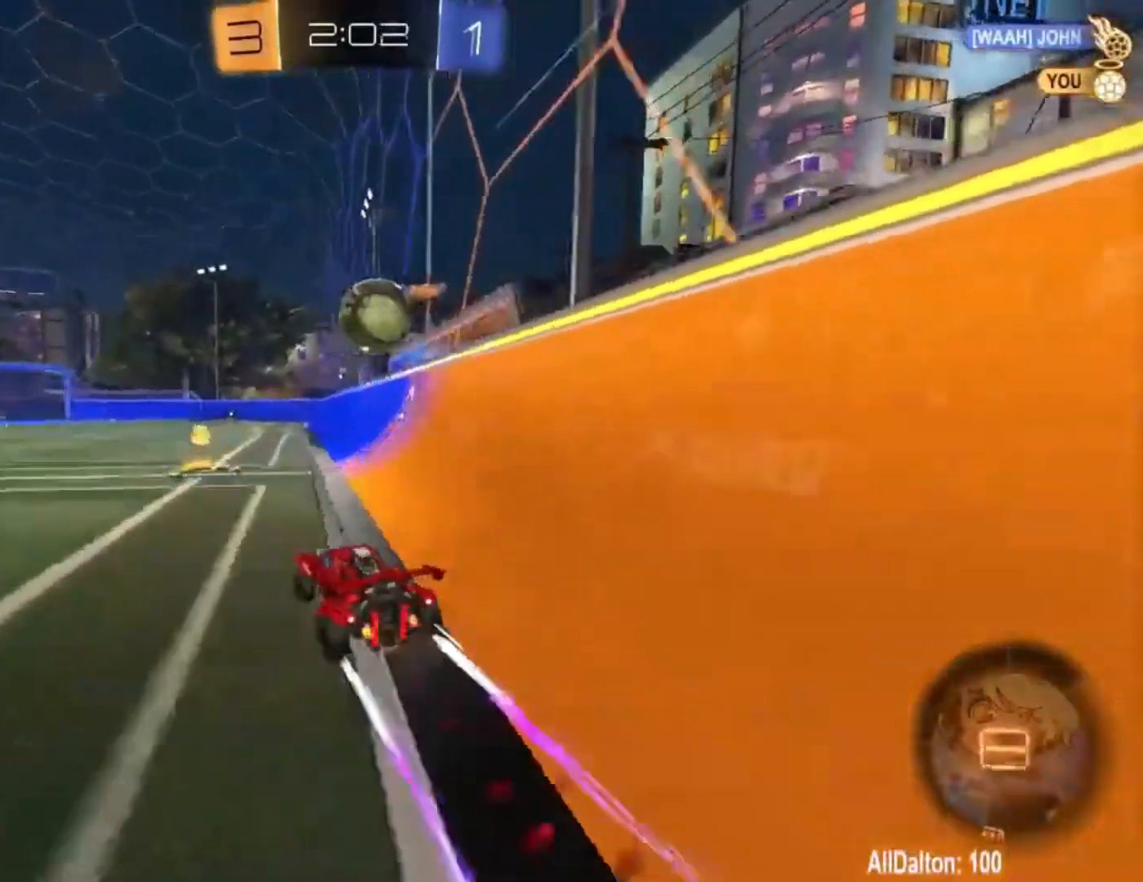
{"buttons": ["R1", "R2"], "left_stick": "up-left", "right_stick": "center", "events": [[33, "left_stick", "right"], [467, "R1", "down"], [500, "left_stick", "up-left"]]}
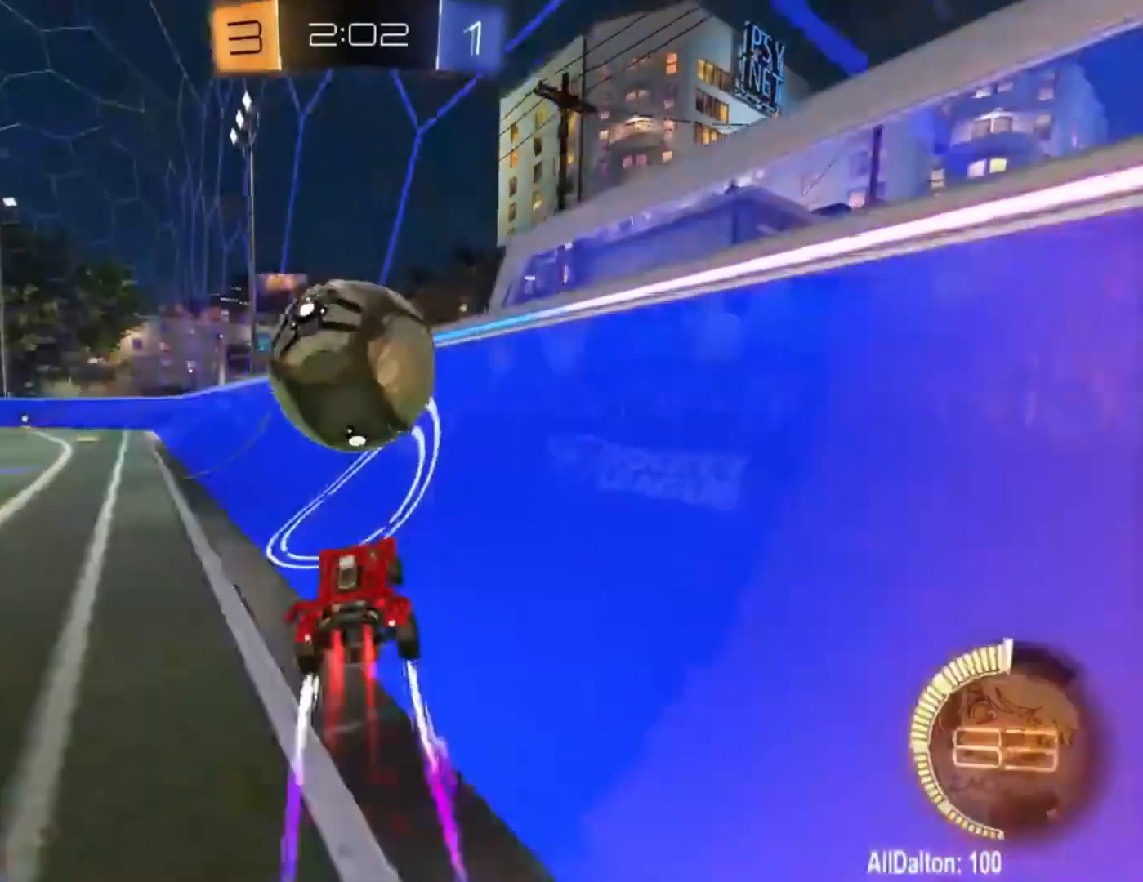
{"buttons": ["R2"], "left_stick": "right", "right_stick": "center", "events": [[300, "left_stick", "center"], [467, "R1", "up"], [467, "left_stick", "right"]]}
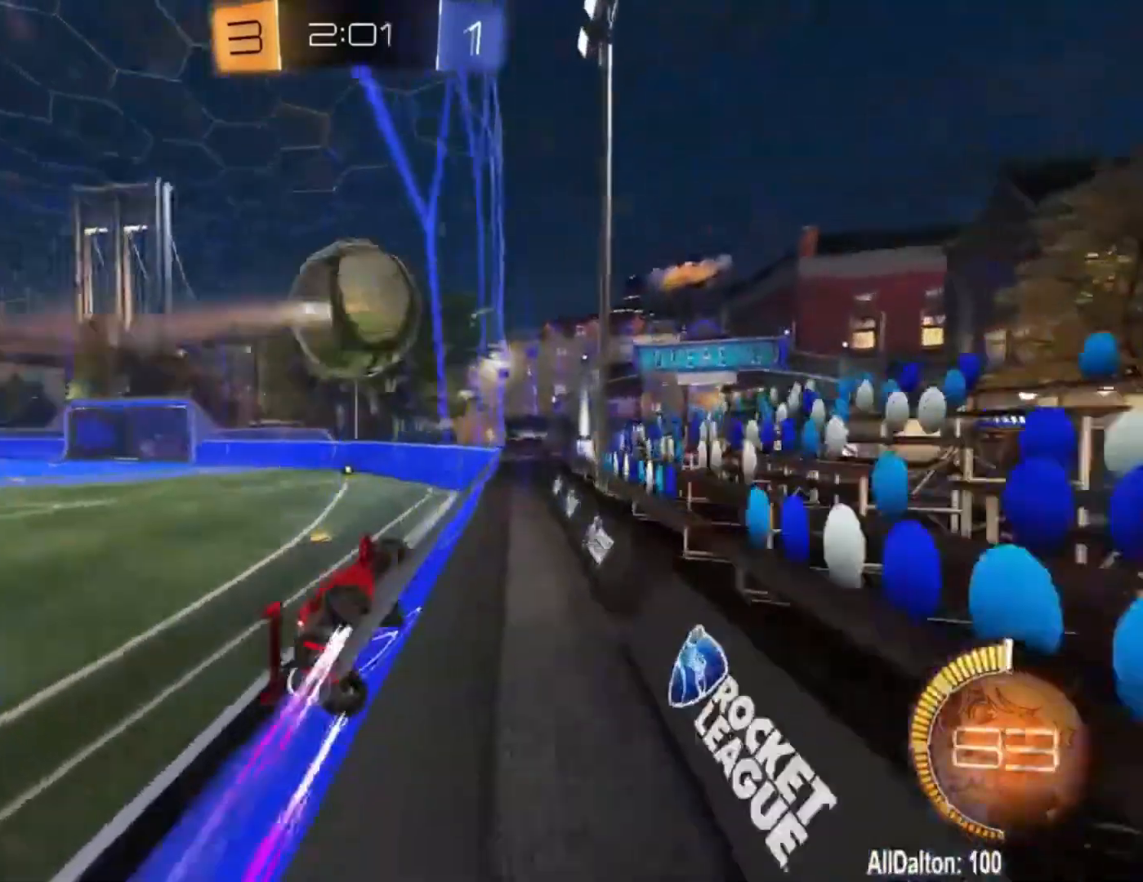
{"buttons": ["R2"], "left_stick": "center", "right_stick": "center", "events": [[133, "left_stick", "center"], [267, "left_stick", "left"], [467, "left_stick", "center"]]}
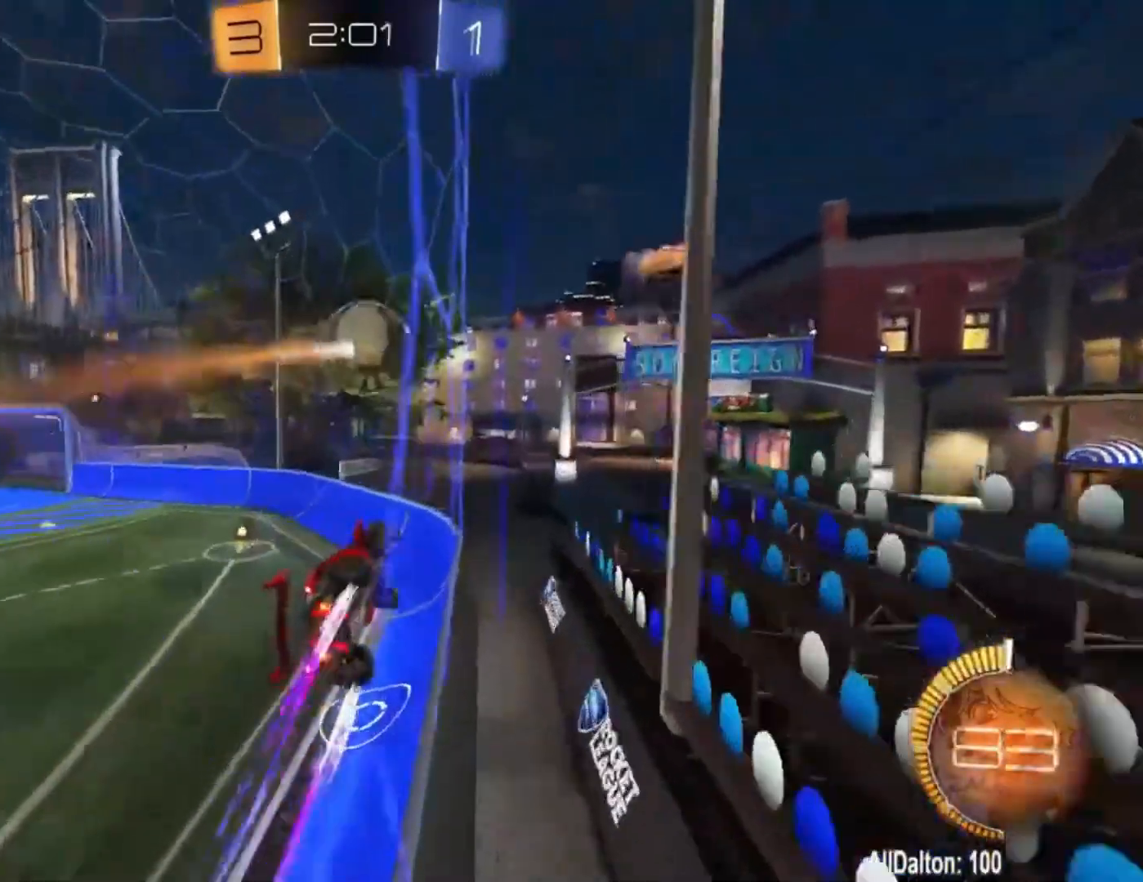
{"buttons": ["R1", "R2"], "left_stick": "center", "right_stick": "center", "events": [[67, "left_stick", "left"], [400, "R1", "down"], [400, "left_stick", "center"]]}
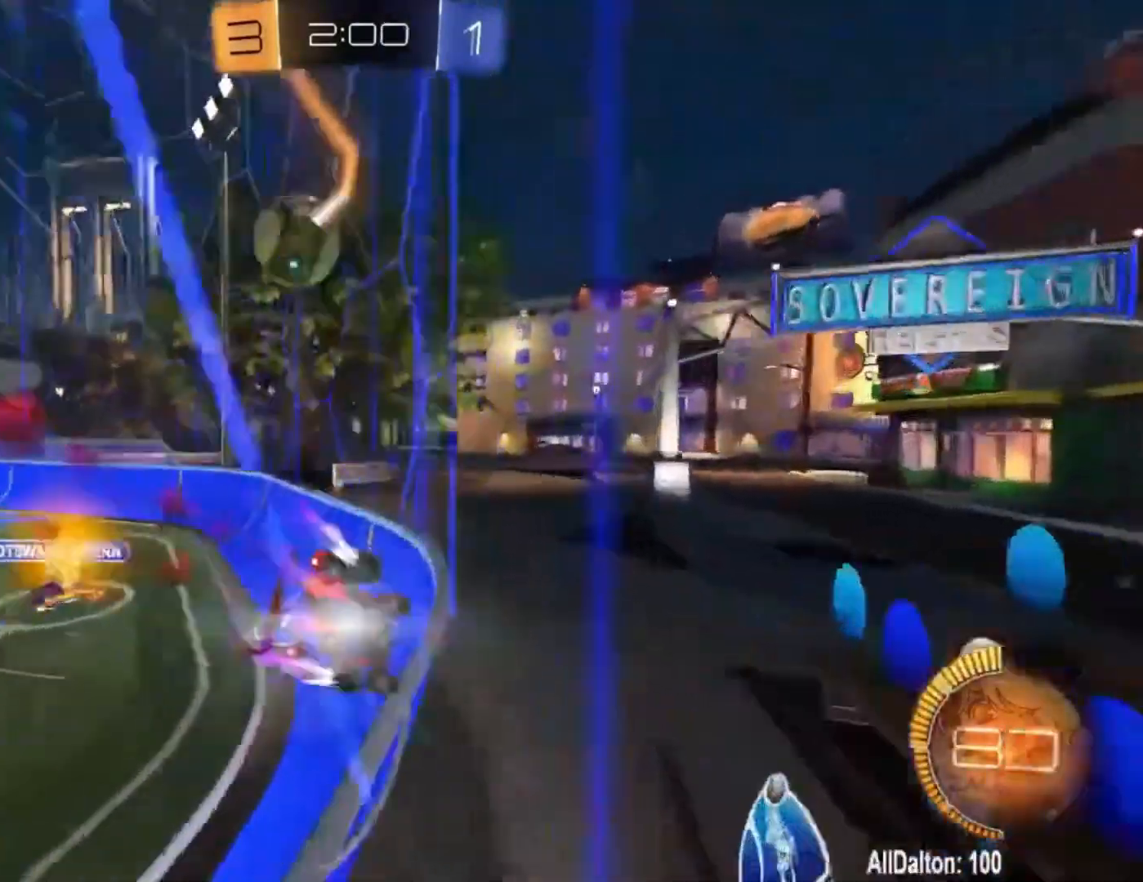
{"buttons": ["R2"], "left_stick": "left", "right_stick": "center", "events": [[100, "left_stick", "left"], [300, "left_stick", "center"], [367, "R1", "up"], [367, "left_stick", "left"]]}
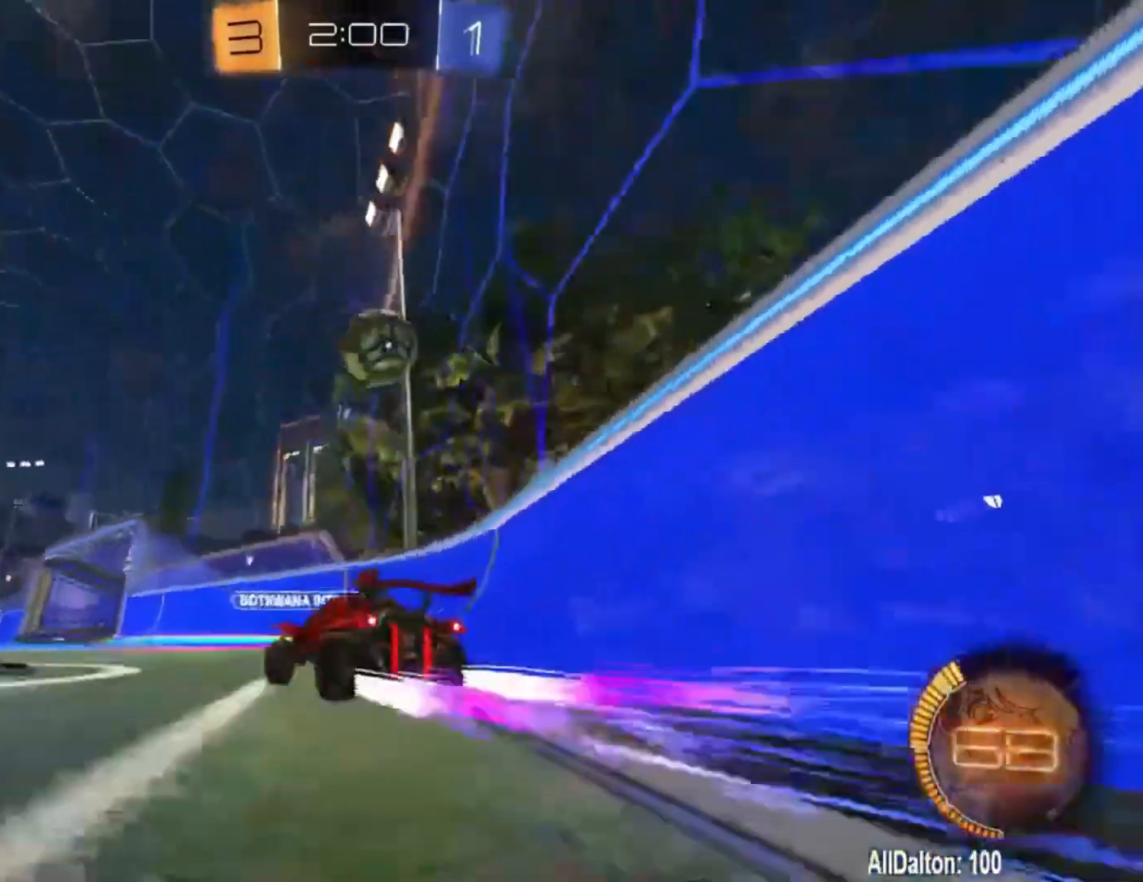
{"buttons": ["R2"], "left_stick": "center", "right_stick": "center", "events": [[200, "R2", "up"], [267, "L2", "down"], [300, "left_stick", "center"], [367, "L2", "up"], [367, "R2", "down"], [367, "left_stick", "right"], [500, "left_stick", "center"]]}
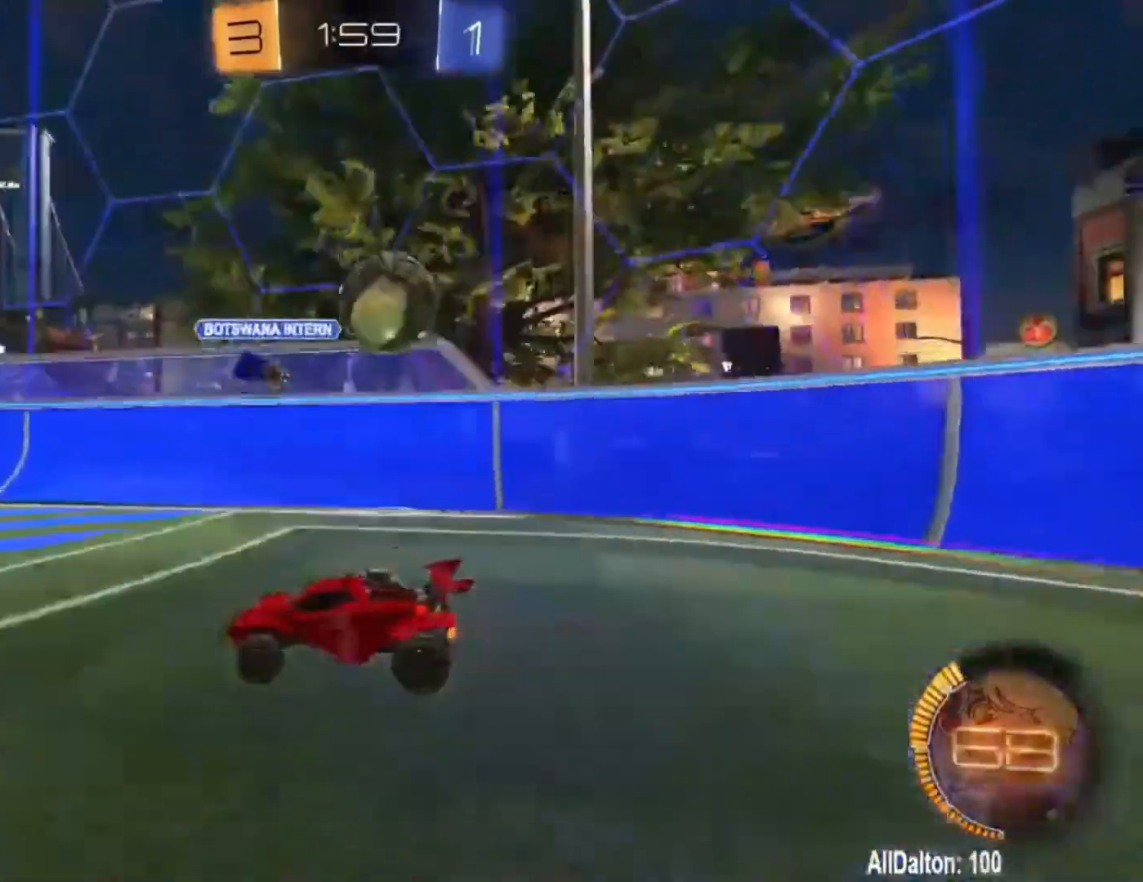
{"buttons": ["R1", "R2"], "left_stick": "left", "right_stick": "center", "events": [[100, "R2", "up"], [133, "L2", "down"], [133, "left_stick", "right"], [200, "left_stick", "center"], [300, "L2", "up"], [300, "R2", "down"], [300, "left_stick", "right"], [400, "R1", "down"], [500, "left_stick", "left"]]}
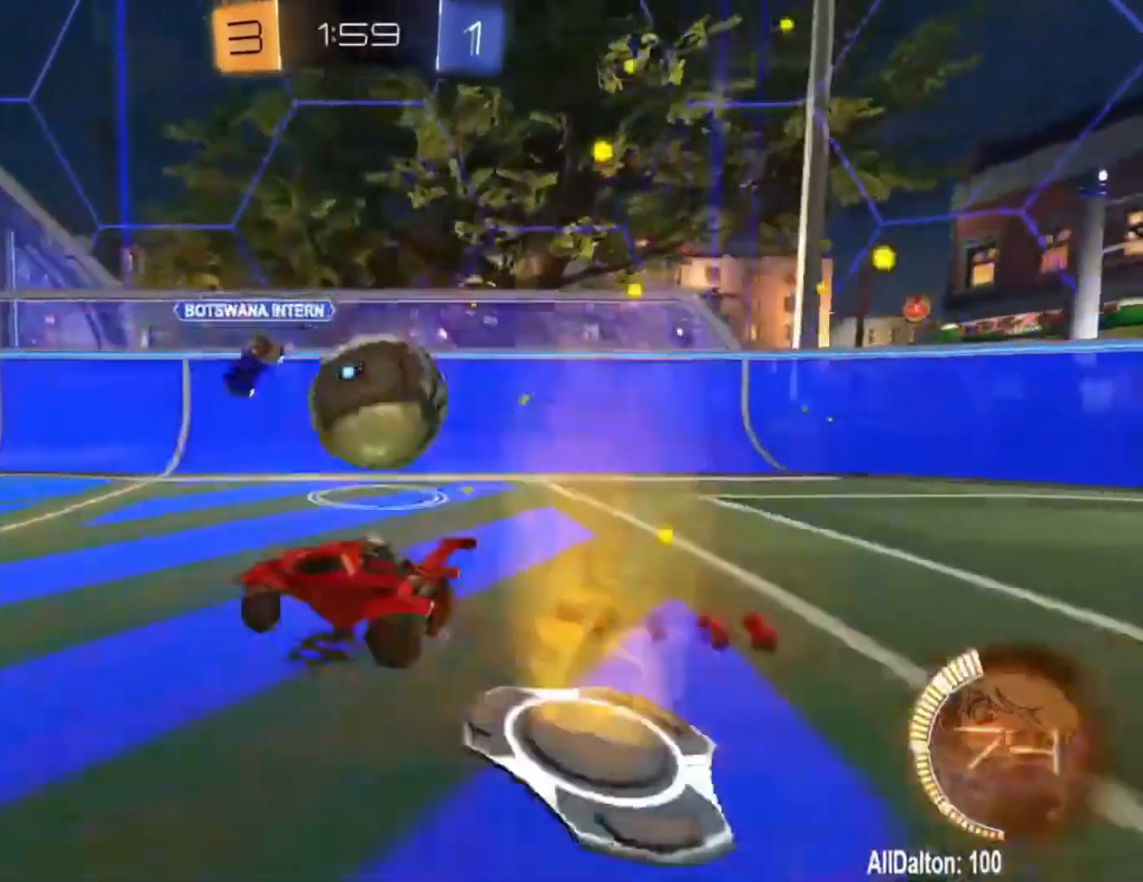
{"buttons": ["R1", "R2"], "left_stick": "left", "right_stick": "center", "events": [[33, "L1", "down"], [33, "R1", "up"], [167, "L1", "up"], [167, "R1", "down"]]}
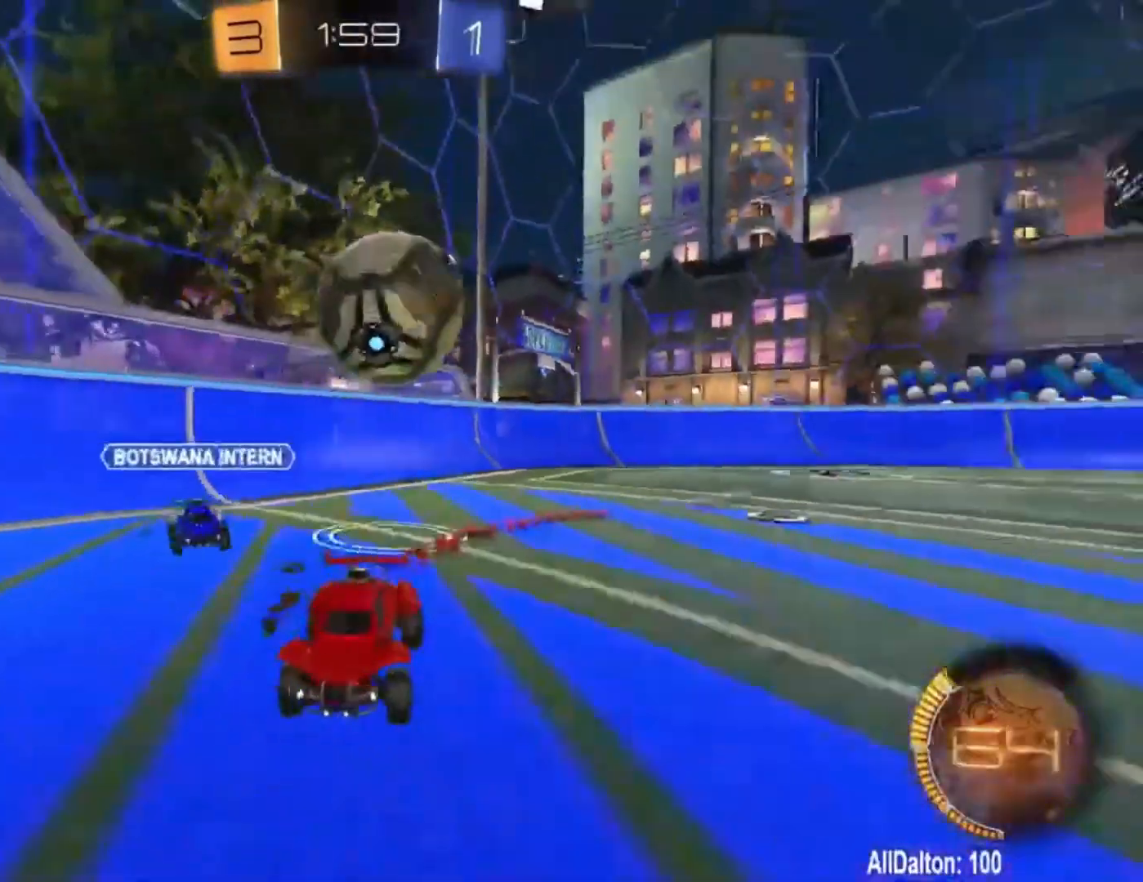
{"buttons": ["R1", "R2"], "left_stick": "left", "right_stick": "center", "events": [[200, "left_stick", "center"], [467, "left_stick", "left"]]}
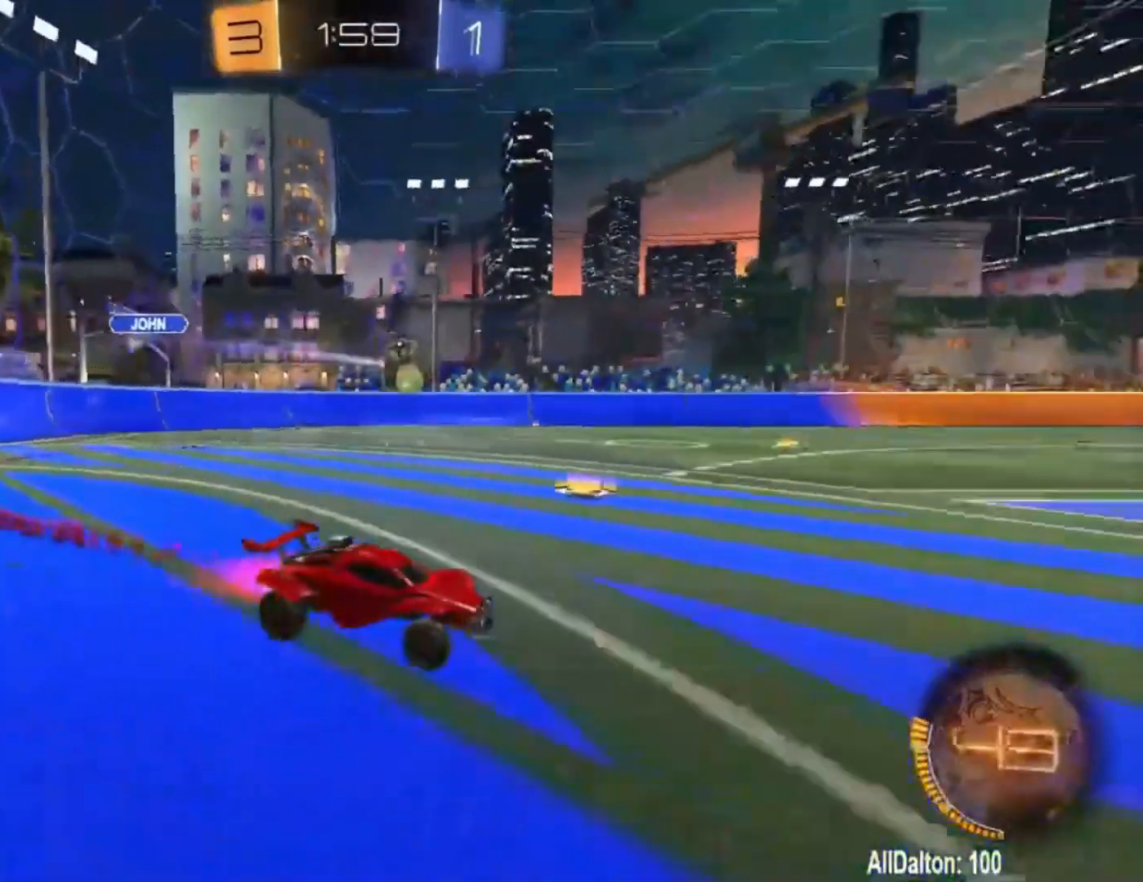
{"buttons": ["A", "R2"], "left_stick": "right", "right_stick": "center", "events": [[133, "left_stick", "center"], [200, "left_stick", "right"], [367, "A", "down"], [367, "R1", "up"], [467, "A", "up"], [500, "A", "down"]]}
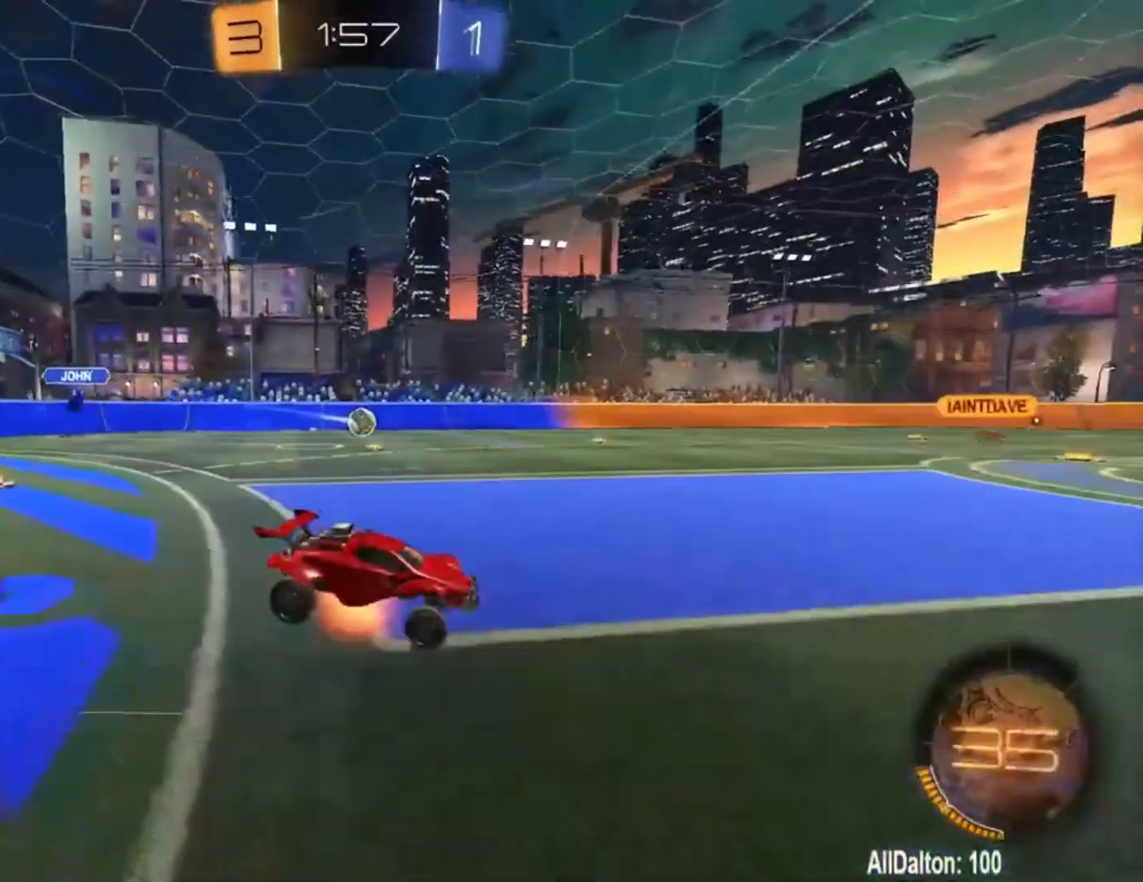
{"buttons": ["L1", "R2"], "left_stick": "right", "right_stick": "center", "events": [[133, "A", "up"], [200, "Y", "down"], [200, "left_stick", "center"], [267, "Y", "up"], [400, "left_stick", "right"], [500, "L1", "down"]]}
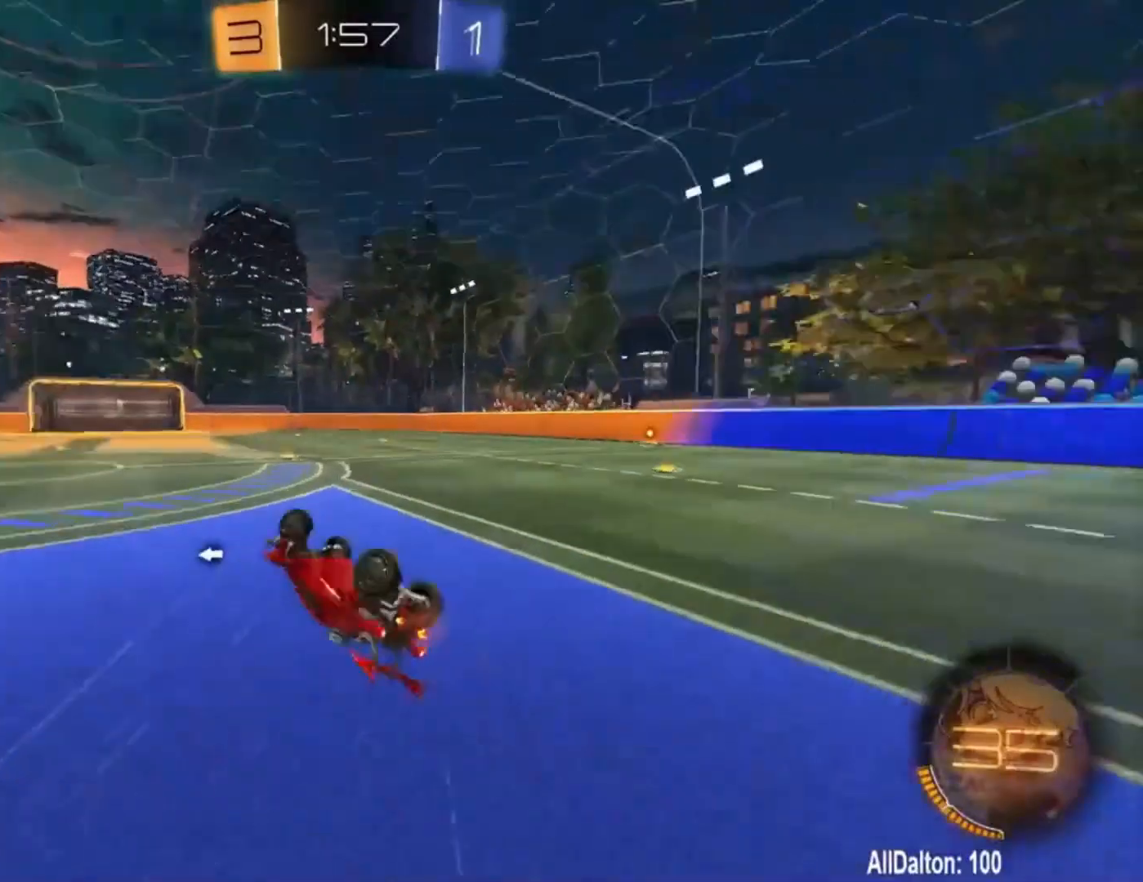
{"buttons": ["R2"], "left_stick": "center", "right_stick": "center", "events": [[100, "L1", "up"], [100, "left_stick", "center"]]}
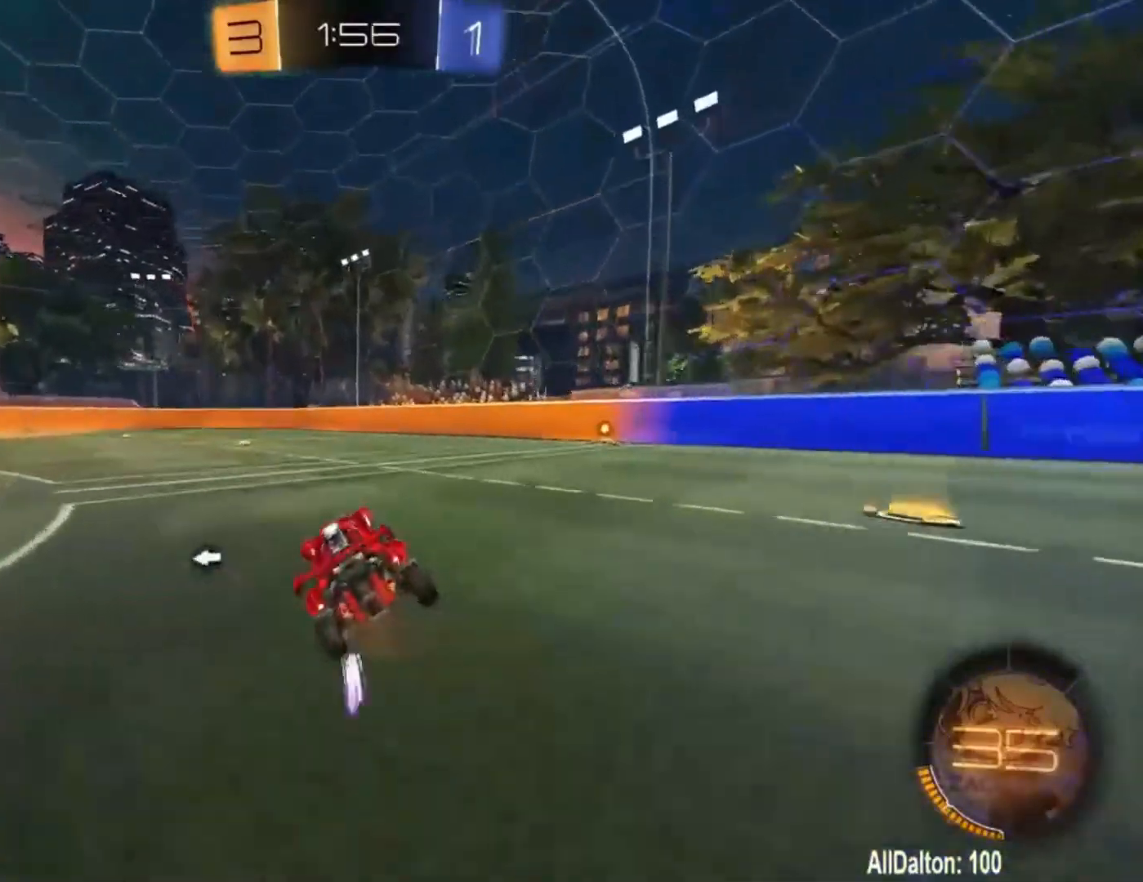
{"buttons": ["Y", "R2"], "left_stick": "center", "right_stick": "center", "events": [[367, "left_stick", "up-left"], [467, "Y", "down"], [467, "left_stick", "center"]]}
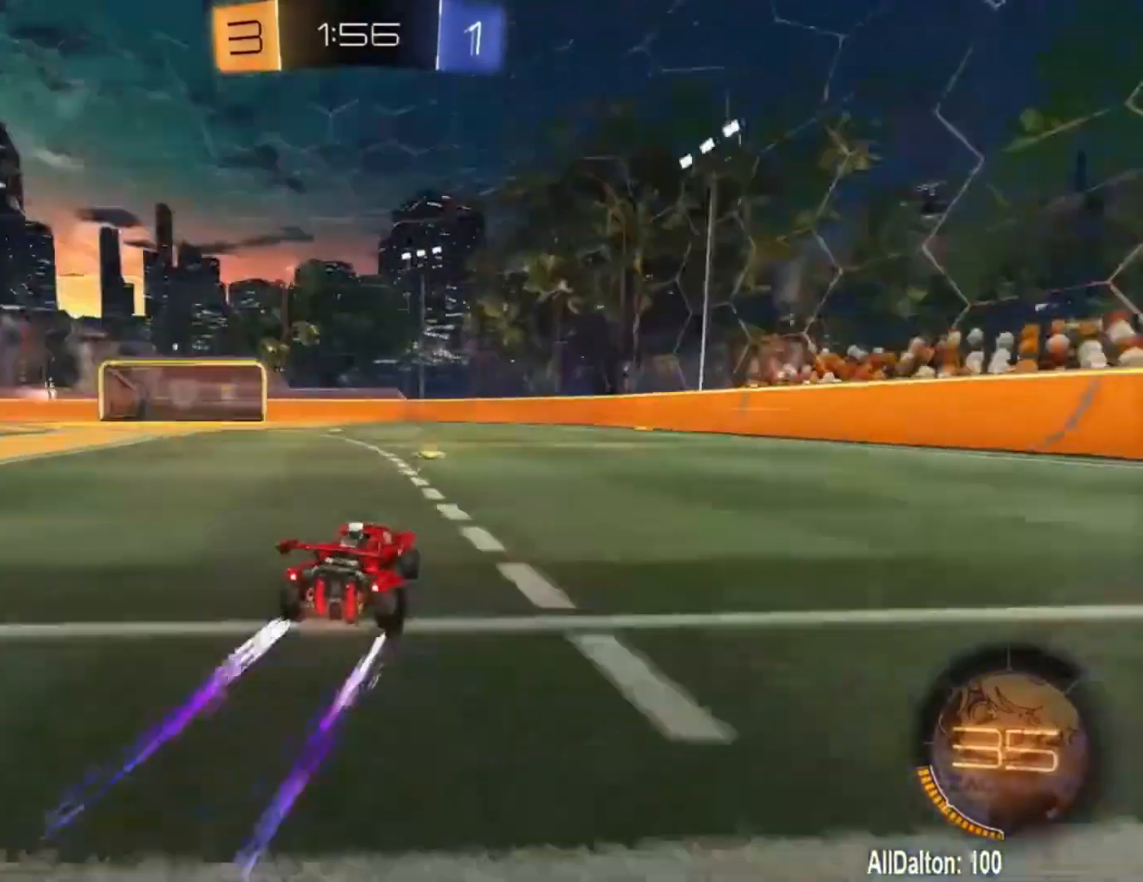
{"buttons": ["R2"], "left_stick": "right", "right_stick": "center", "events": [[100, "Y", "up"], [233, "left_stick", "right"]]}
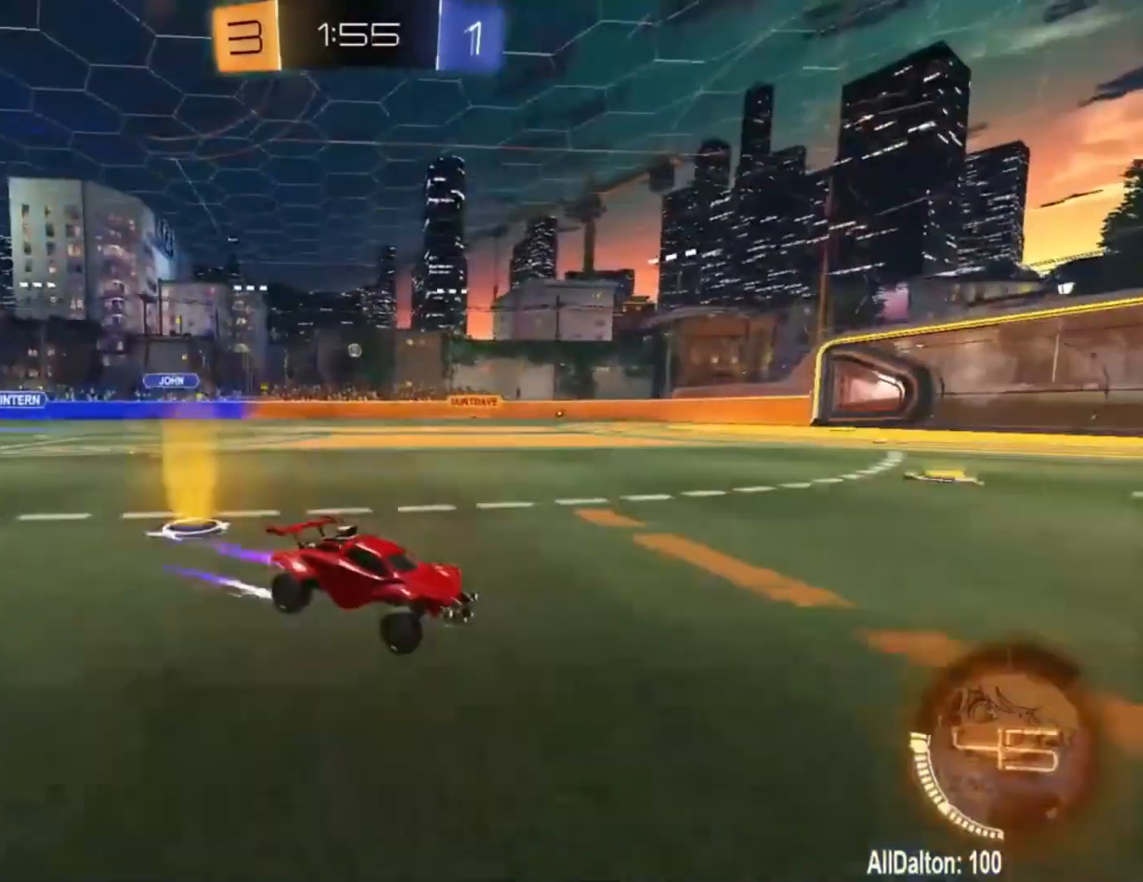
{"buttons": ["R2"], "left_stick": "center", "right_stick": "center", "events": [[67, "left_stick", "center"]]}